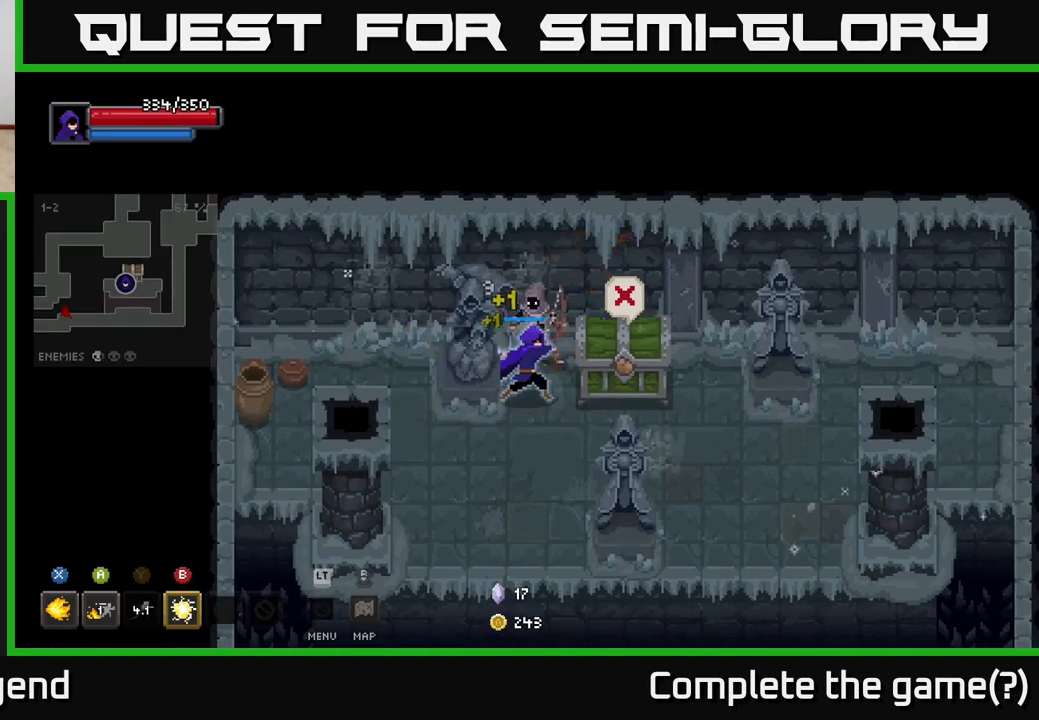
Gameplay with a controller (Xbox layout); each line is a JSON object with the inputs held at the frame after it. "events" lists button and stick changes between this image and that frame as [ms after this image, input, new state], when the widget could be followed in between.
{"buttons": [], "left_stick": "down", "right_stick": "center", "events": [[283, "X", "up"], [283, "left_stick", "center"], [333, "left_stick", "down"]]}
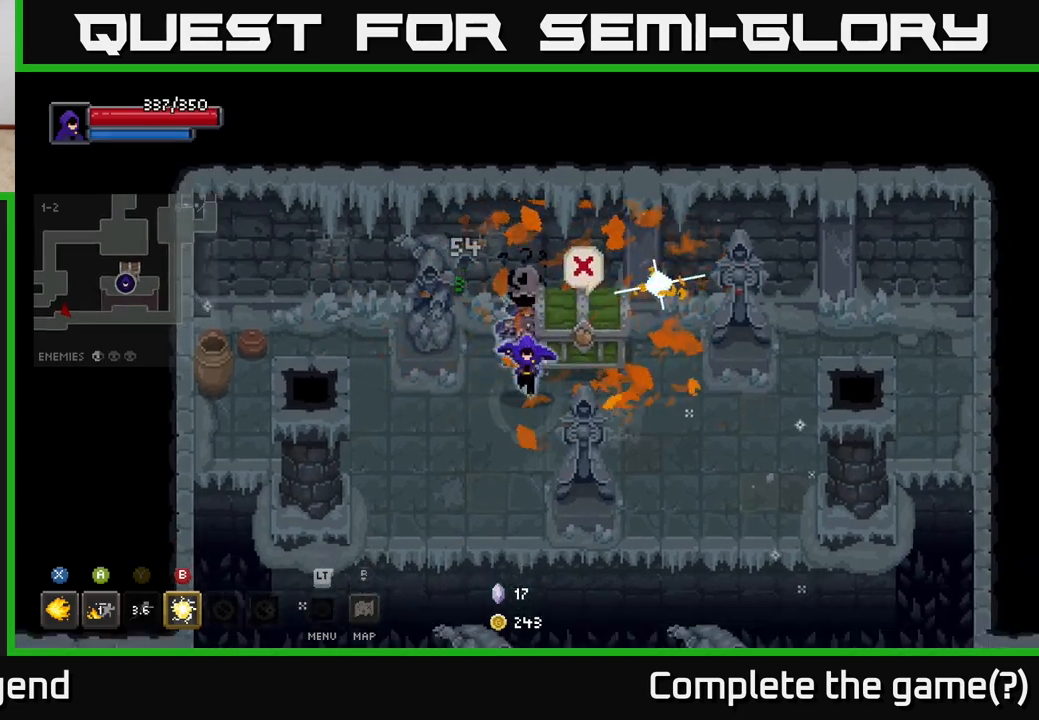
{"buttons": [], "left_stick": "left", "right_stick": "center", "events": [[50, "left_stick", "down-left"], [167, "left_stick", "left"]]}
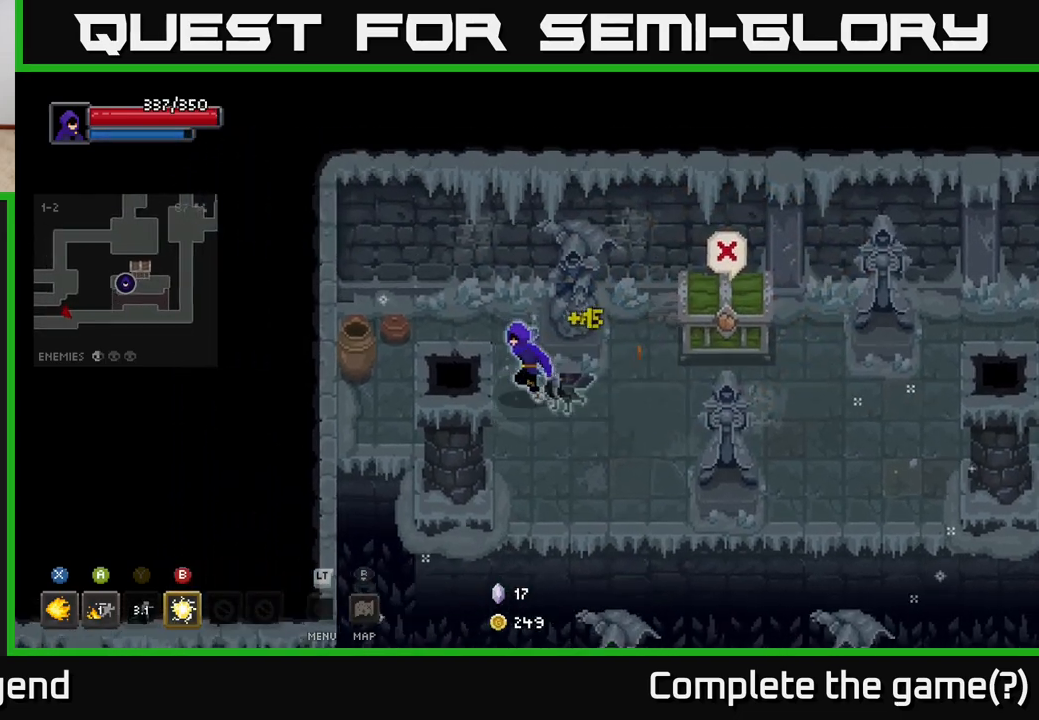
{"buttons": [], "left_stick": "left", "right_stick": "center", "events": [[117, "X", "down"], [183, "X", "up"], [300, "X", "down"], [367, "X", "up"]]}
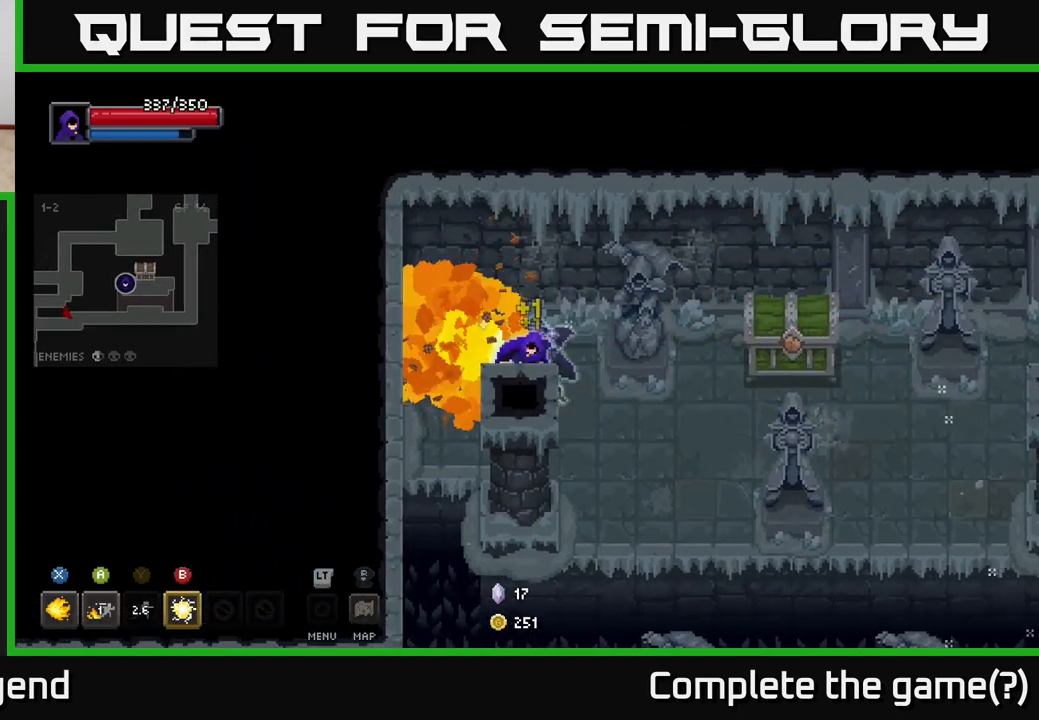
{"buttons": [], "left_stick": "down-right", "right_stick": "center", "events": [[317, "left_stick", "down-right"]]}
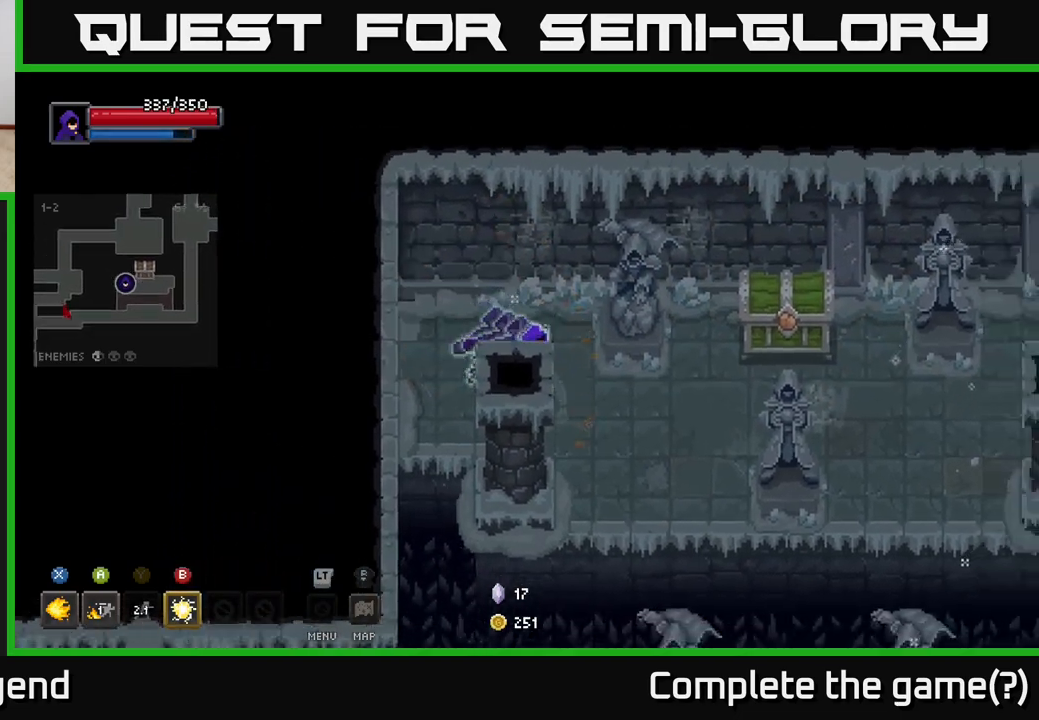
{"buttons": [], "left_stick": "down", "right_stick": "center", "events": [[150, "left_stick", "down"], [283, "left_stick", "down-right"], [400, "left_stick", "down"]]}
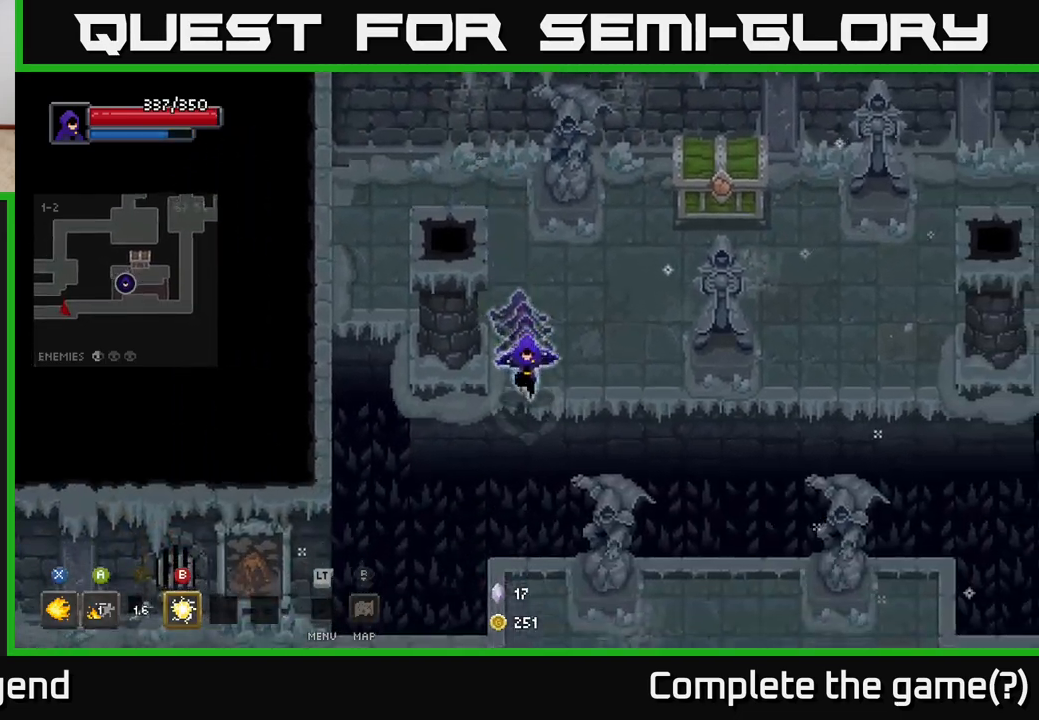
{"buttons": [], "left_stick": "down", "right_stick": "center", "events": [[100, "A", "down"], [267, "A", "up"]]}
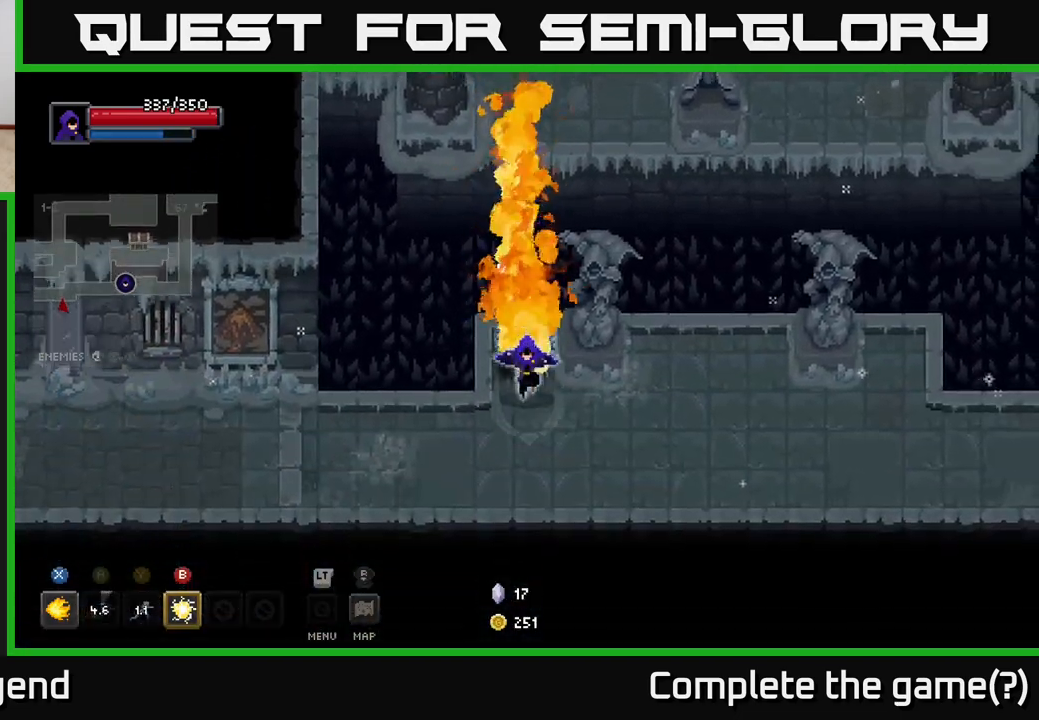
{"buttons": [], "left_stick": "left", "right_stick": "center", "events": [[150, "left_stick", "down-left"], [350, "left_stick", "left"]]}
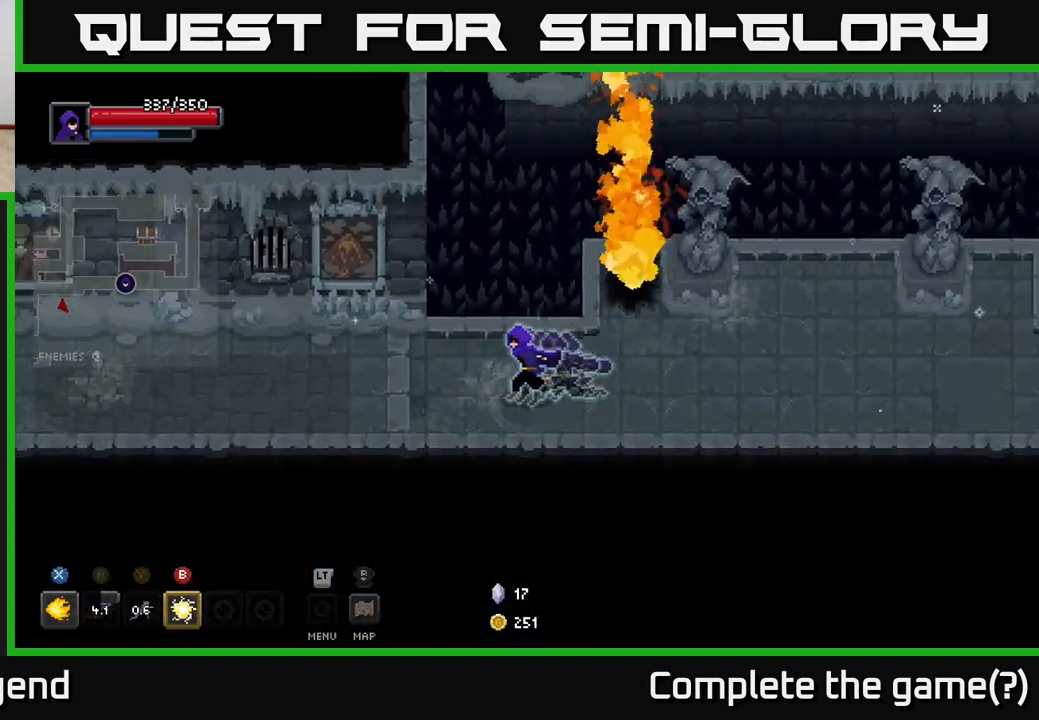
{"buttons": [], "left_stick": "left", "right_stick": "center", "events": []}
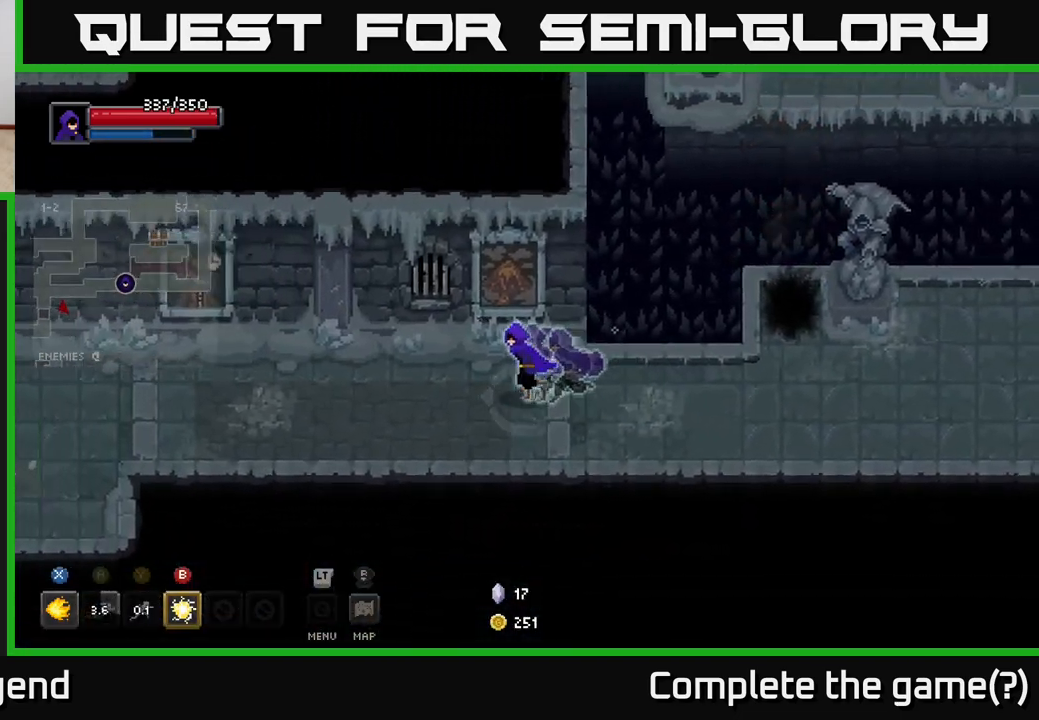
{"buttons": [], "left_stick": "left", "right_stick": "center", "events": []}
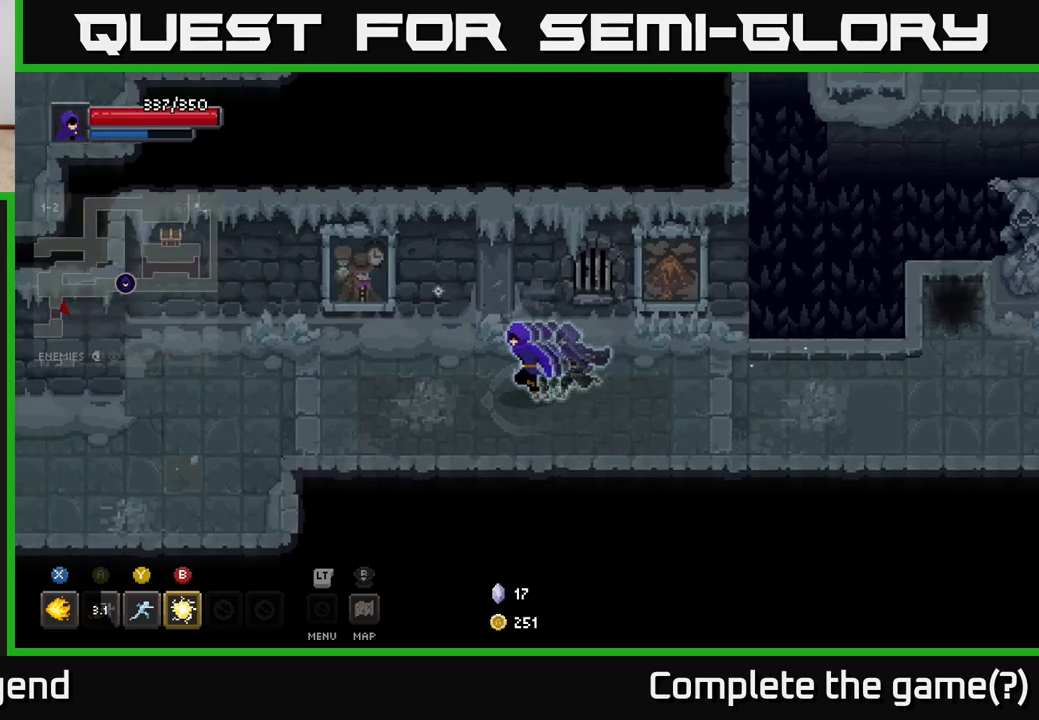
{"buttons": [], "left_stick": "left", "right_stick": "center", "events": []}
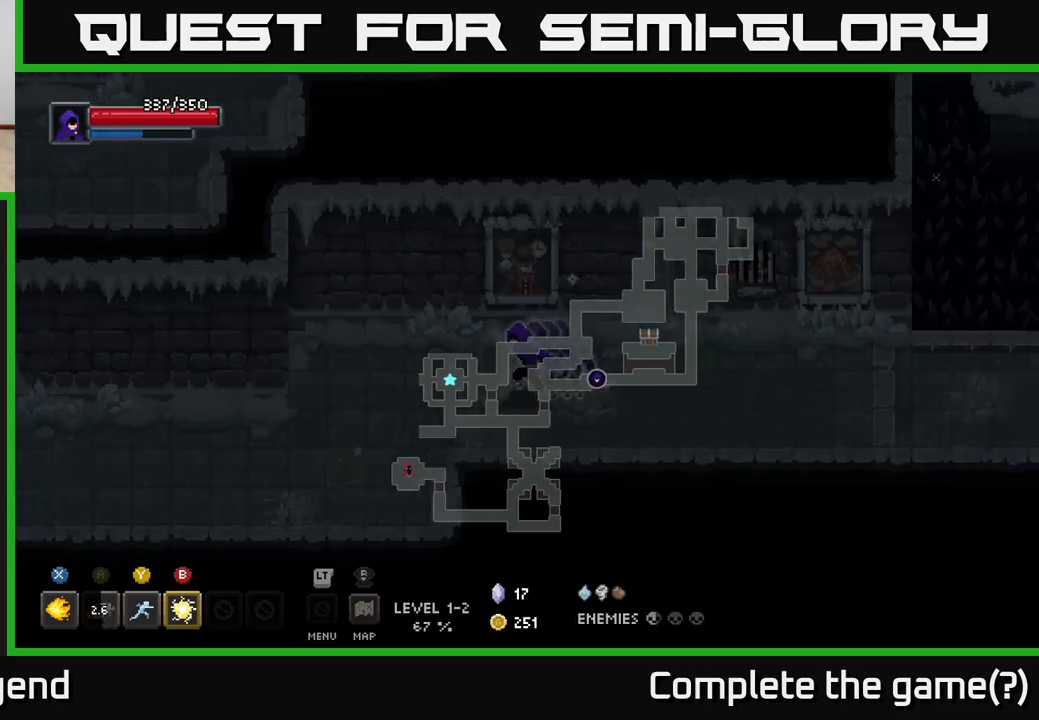
{"buttons": [], "left_stick": "left", "right_stick": "center", "events": [[217, "left_stick", "down-left"], [467, "left_stick", "left"]]}
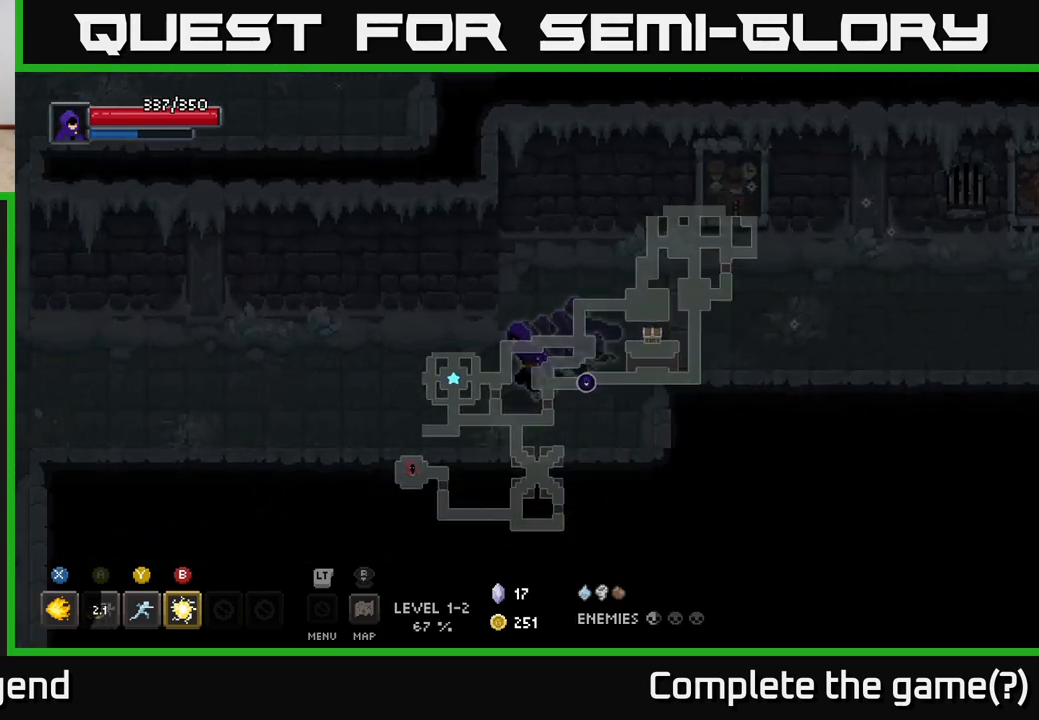
{"buttons": [], "left_stick": "left", "right_stick": "center", "events": []}
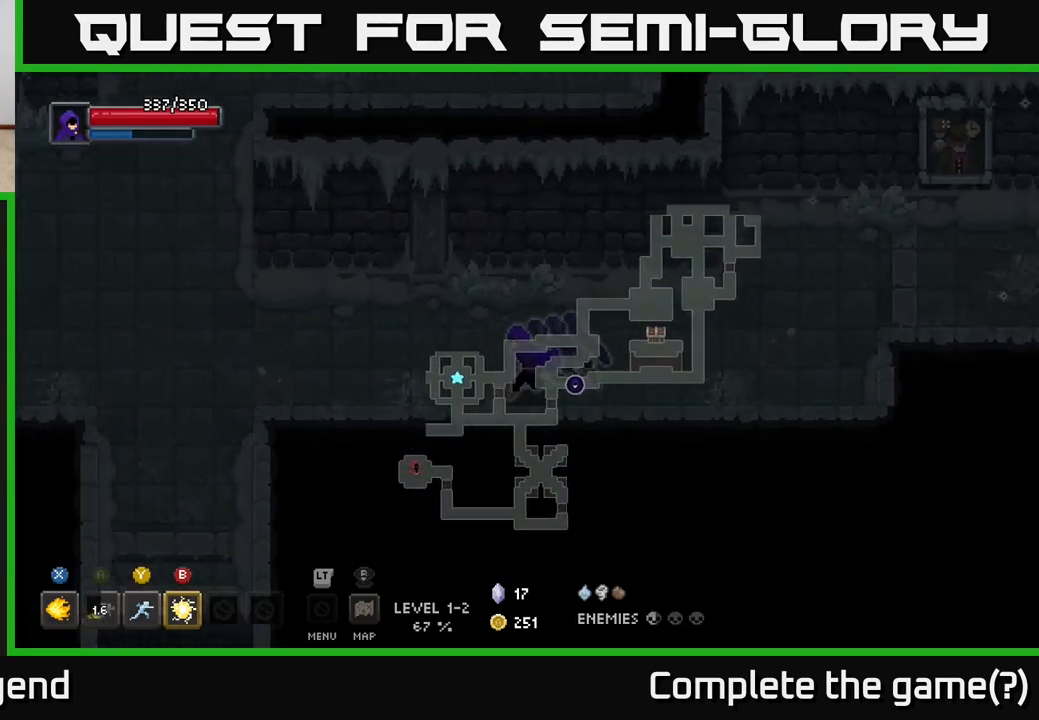
{"buttons": [], "left_stick": "up-left", "right_stick": "center", "events": [[483, "left_stick", "up-left"]]}
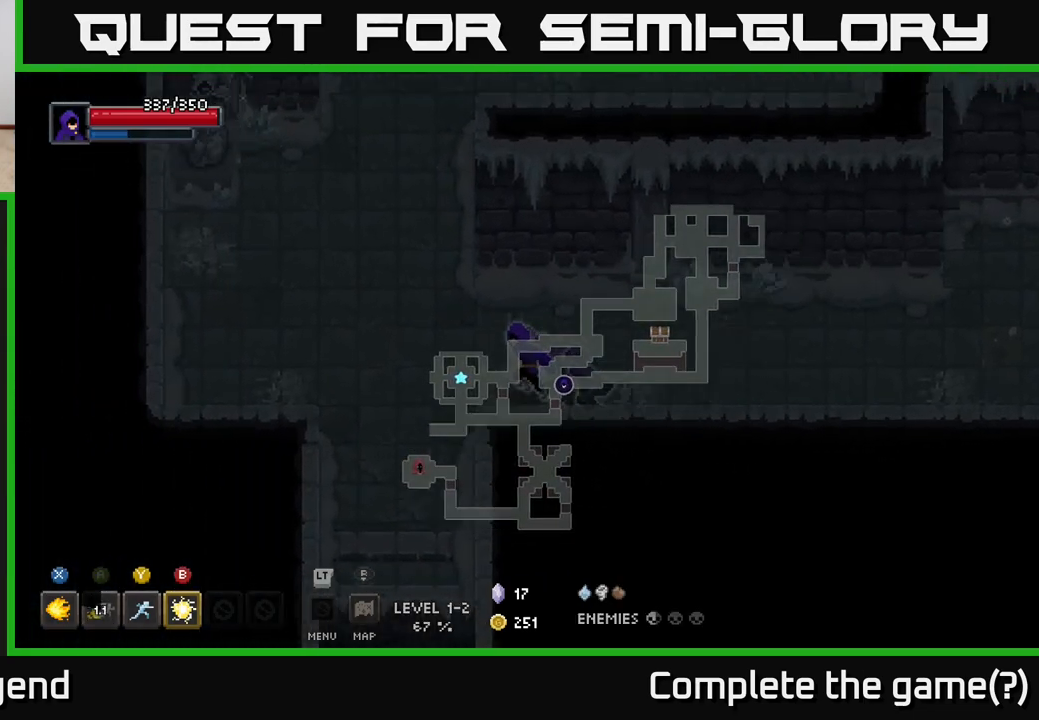
{"buttons": [], "left_stick": "up", "right_stick": "center", "events": [[483, "left_stick", "up"]]}
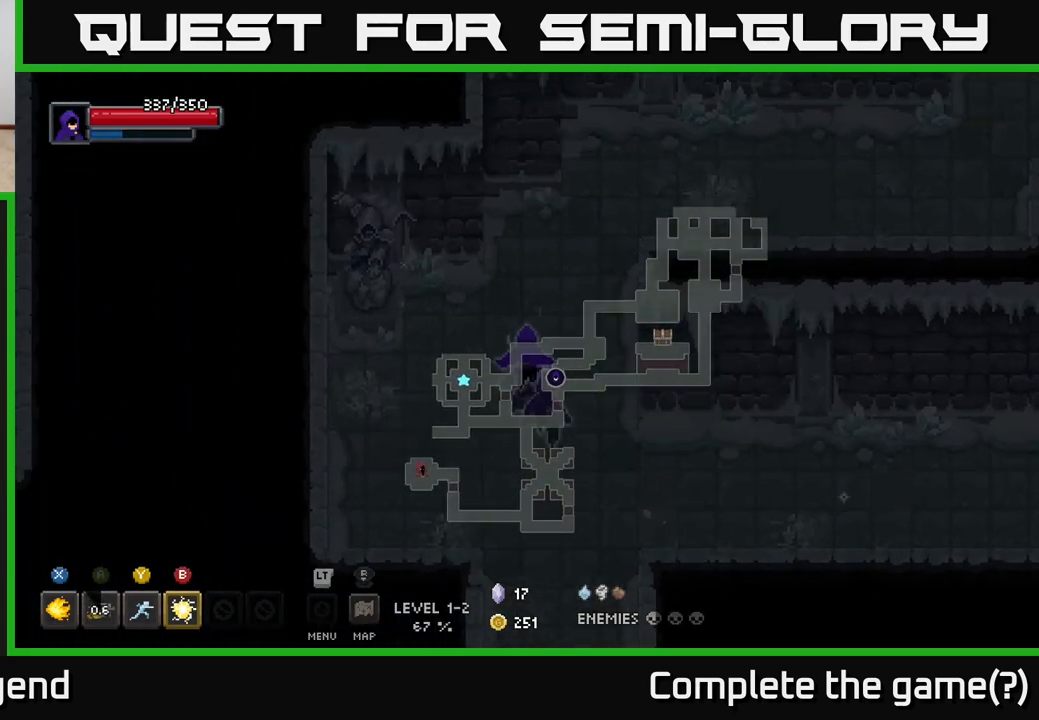
{"buttons": [], "left_stick": "up-right", "right_stick": "center", "events": [[250, "left_stick", "up-right"]]}
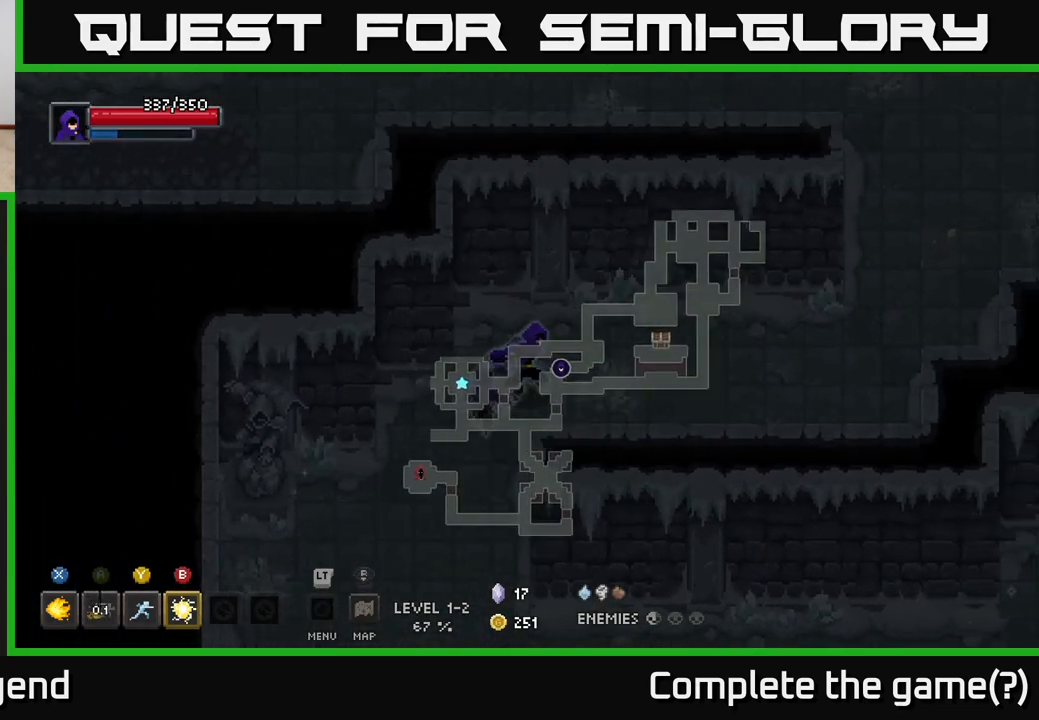
{"buttons": [], "left_stick": "right", "right_stick": "center", "events": [[150, "left_stick", "right"]]}
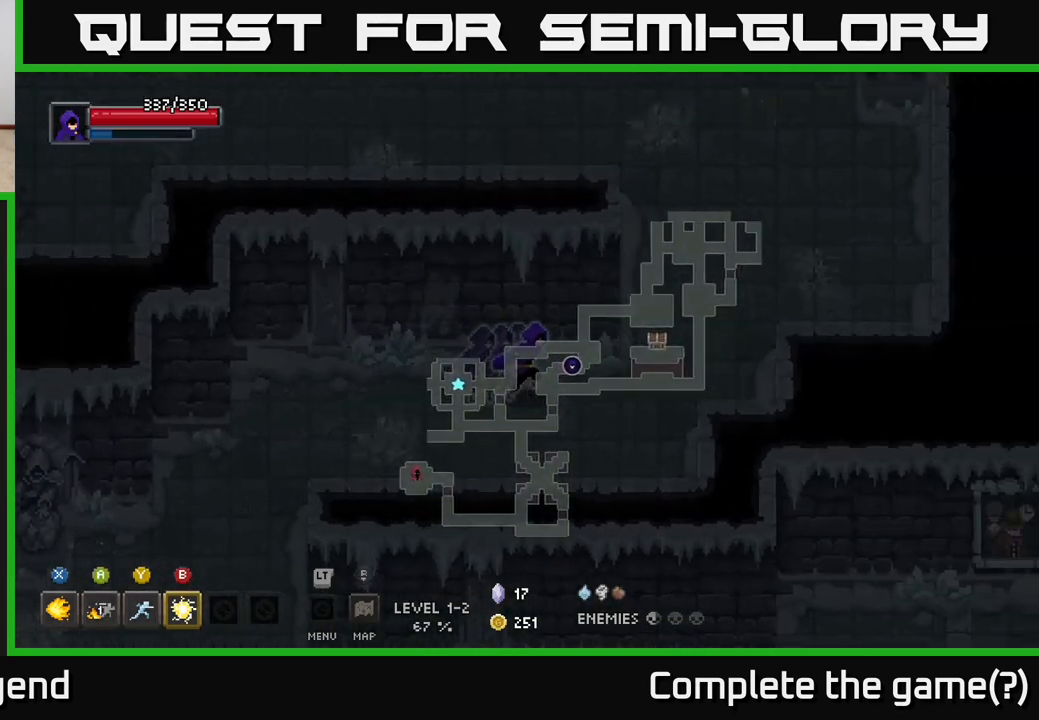
{"buttons": [], "left_stick": "up", "right_stick": "center", "events": [[450, "left_stick", "up"]]}
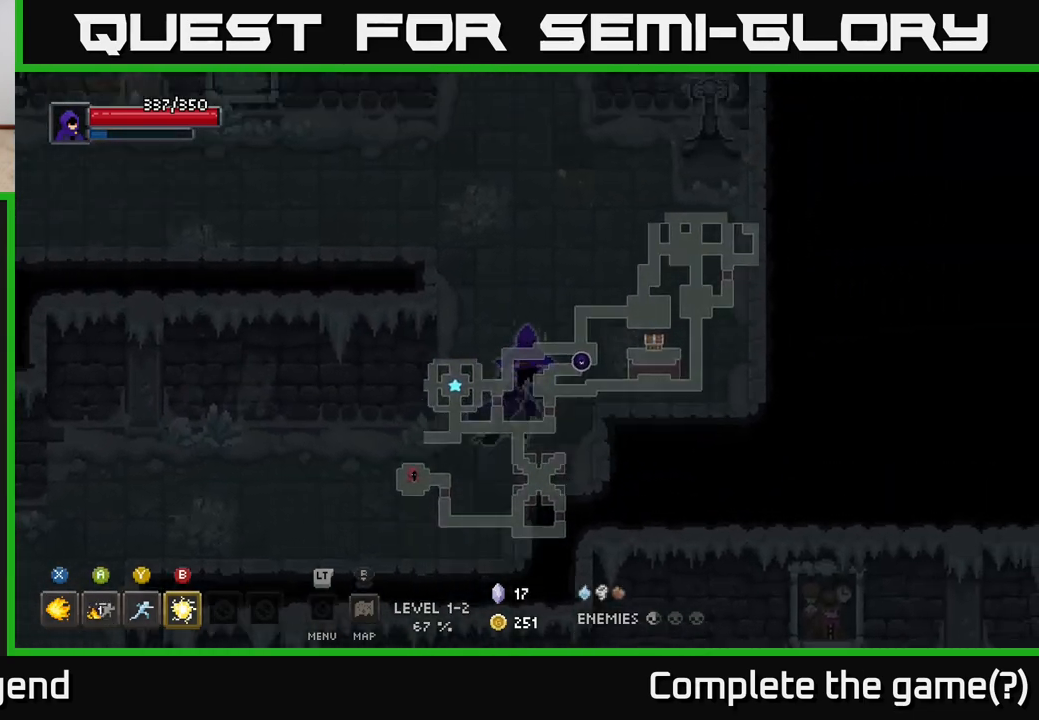
{"buttons": [], "left_stick": "up", "right_stick": "center", "events": []}
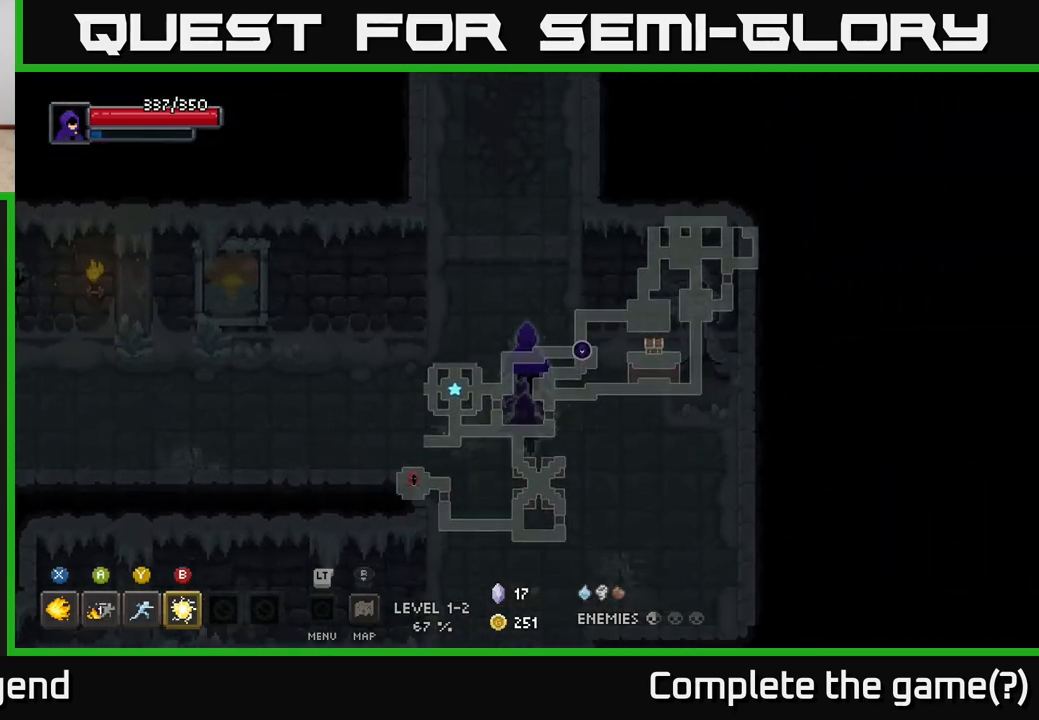
{"buttons": [], "left_stick": "up", "right_stick": "center", "events": []}
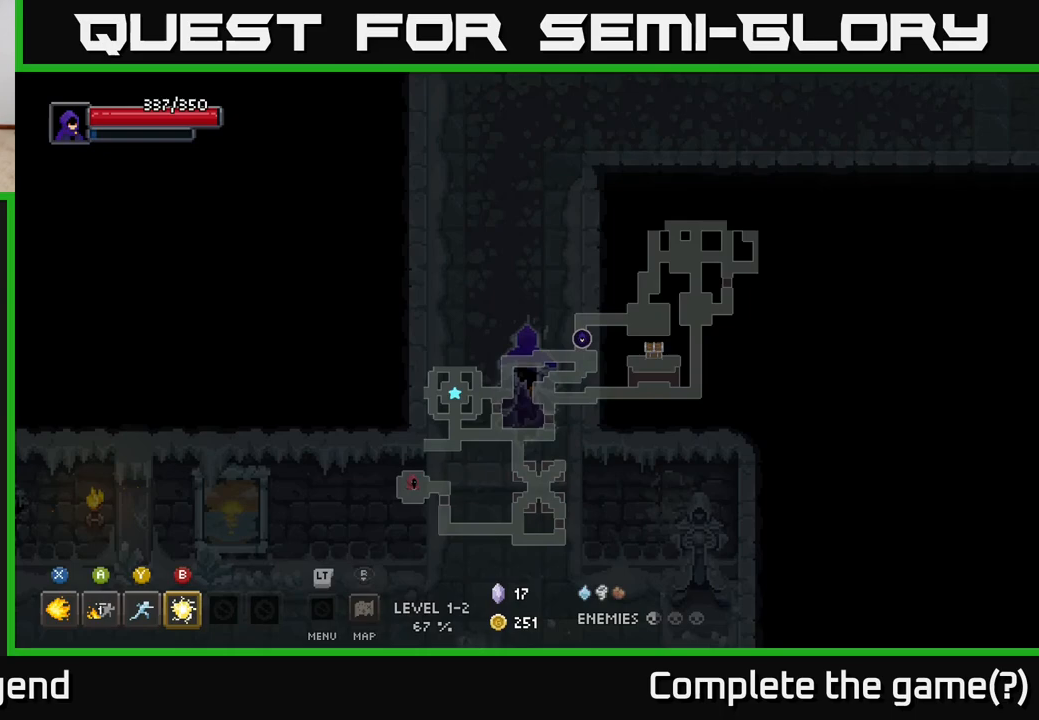
{"buttons": [], "left_stick": "up-right", "right_stick": "center", "events": [[467, "left_stick", "up-right"]]}
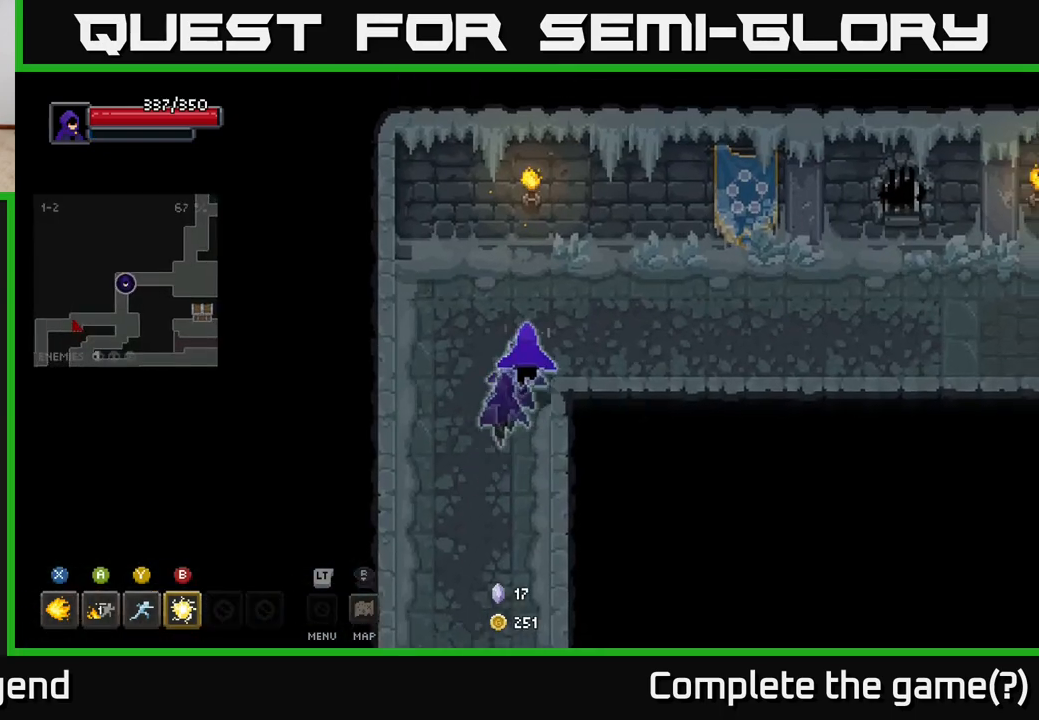
{"buttons": [], "left_stick": "right", "right_stick": "center", "events": [[450, "left_stick", "right"]]}
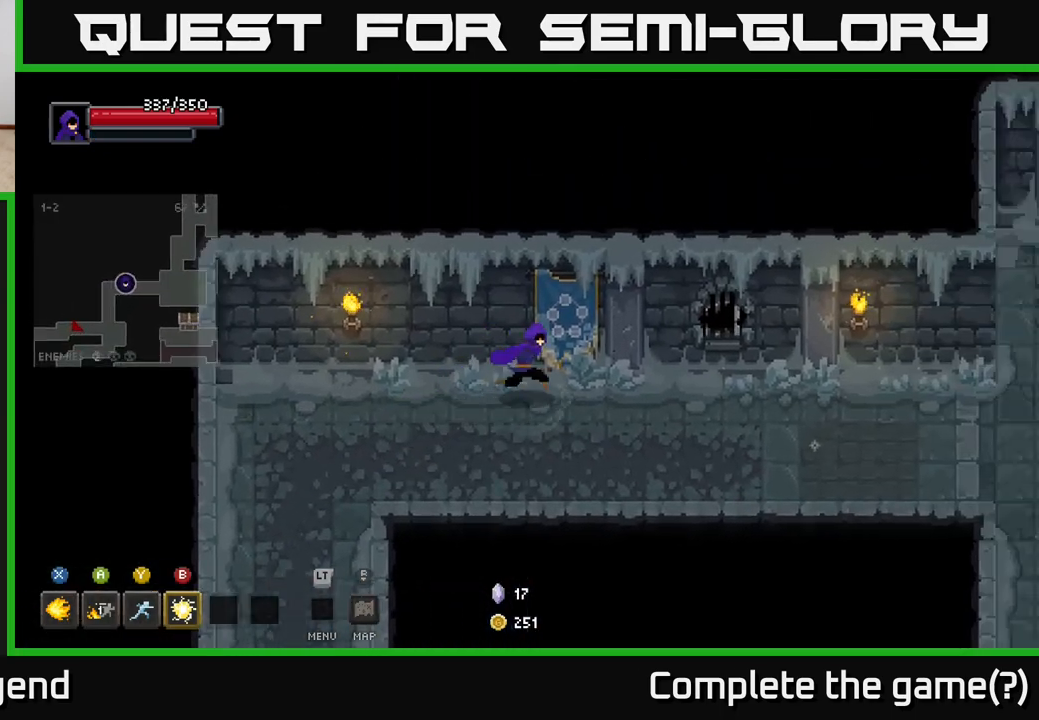
{"buttons": [], "left_stick": "right", "right_stick": "center", "events": []}
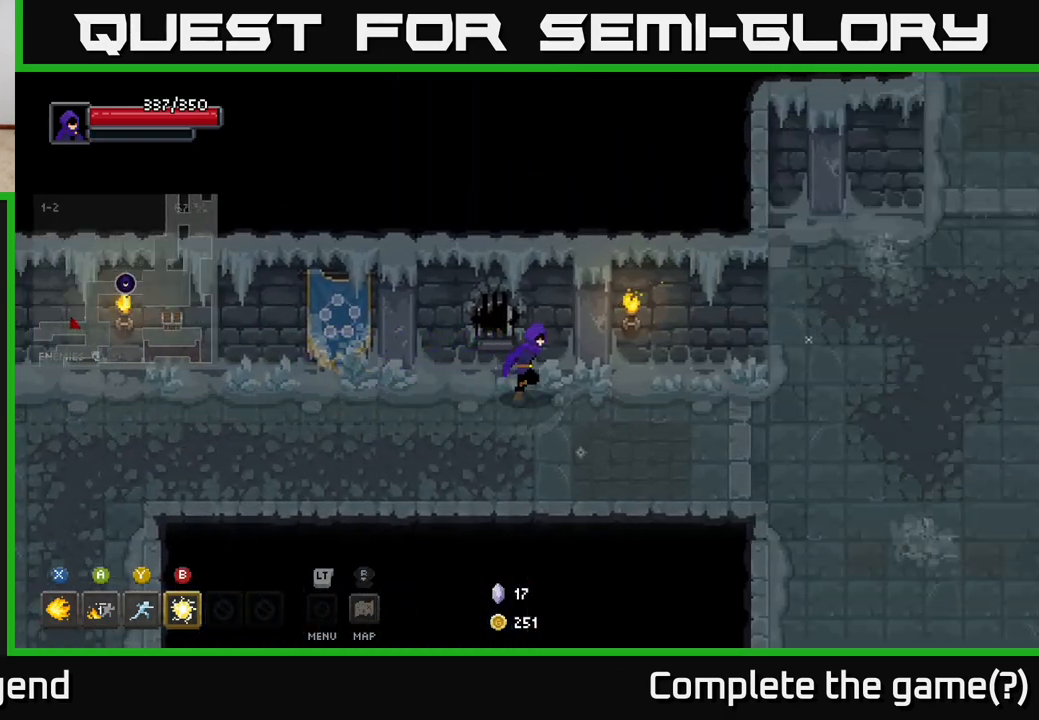
{"buttons": [], "left_stick": "right", "right_stick": "center", "events": []}
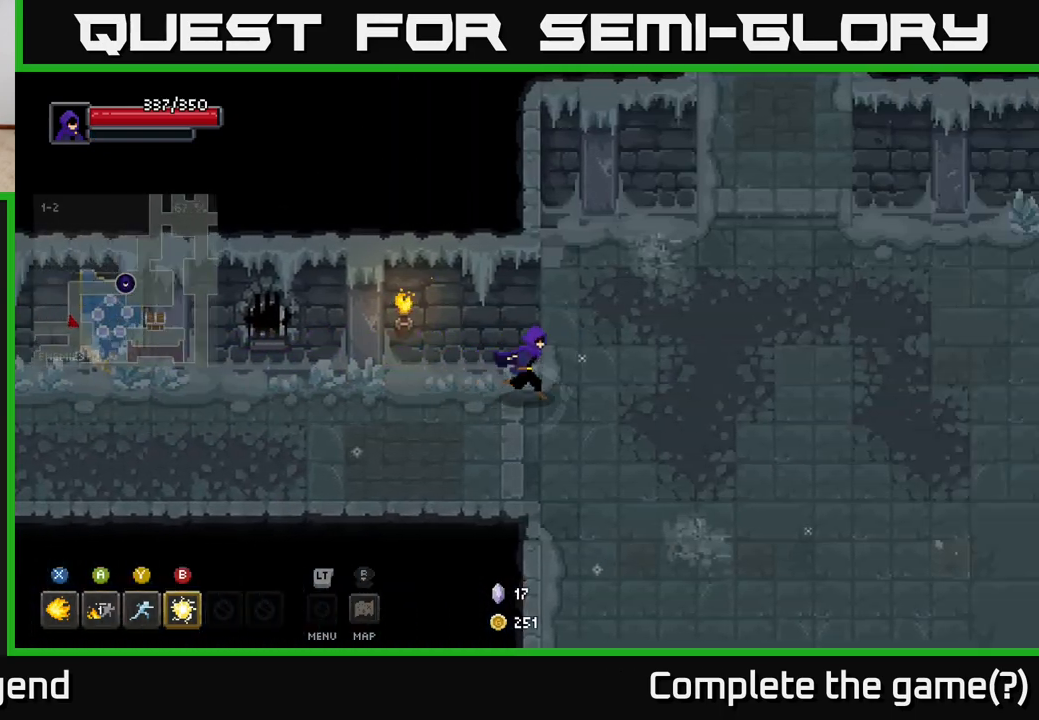
{"buttons": [], "left_stick": "up-right", "right_stick": "center", "events": [[67, "left_stick", "up-right"]]}
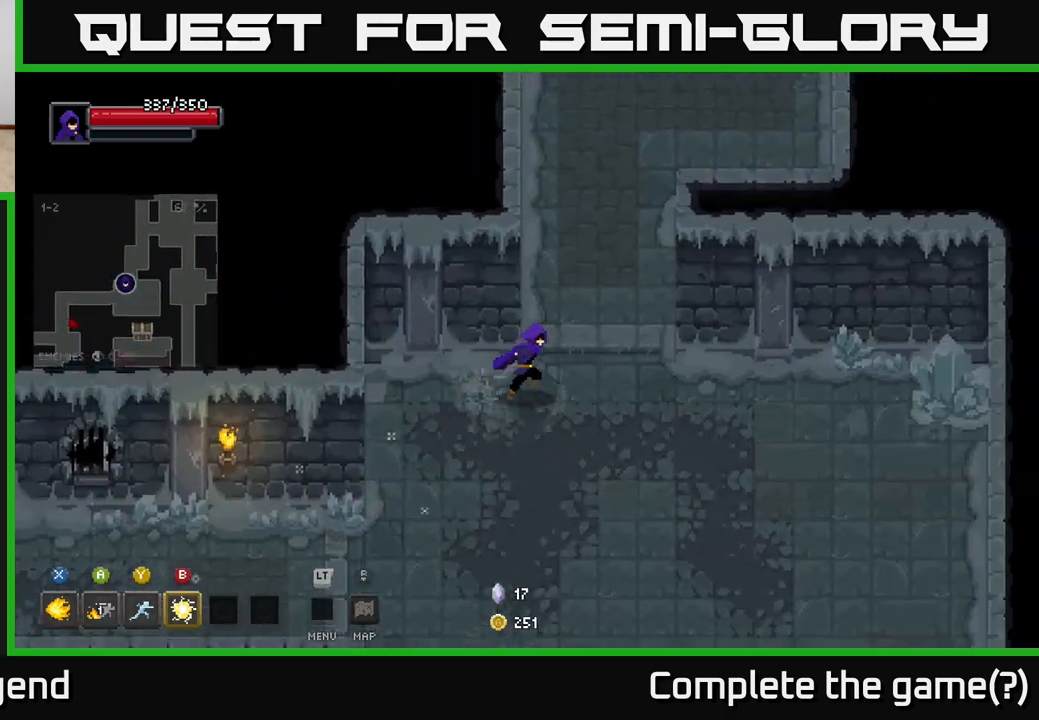
{"buttons": [], "left_stick": "up", "right_stick": "center", "events": [[167, "left_stick", "up"]]}
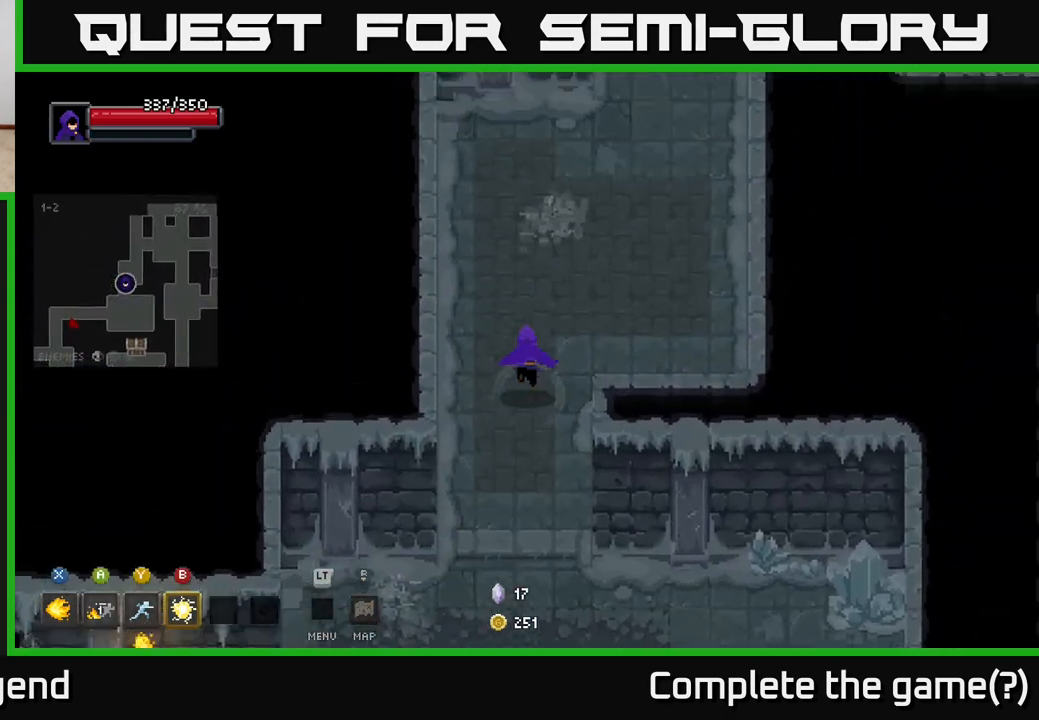
{"buttons": [], "left_stick": "up-right", "right_stick": "center", "events": [[433, "left_stick", "up-right"]]}
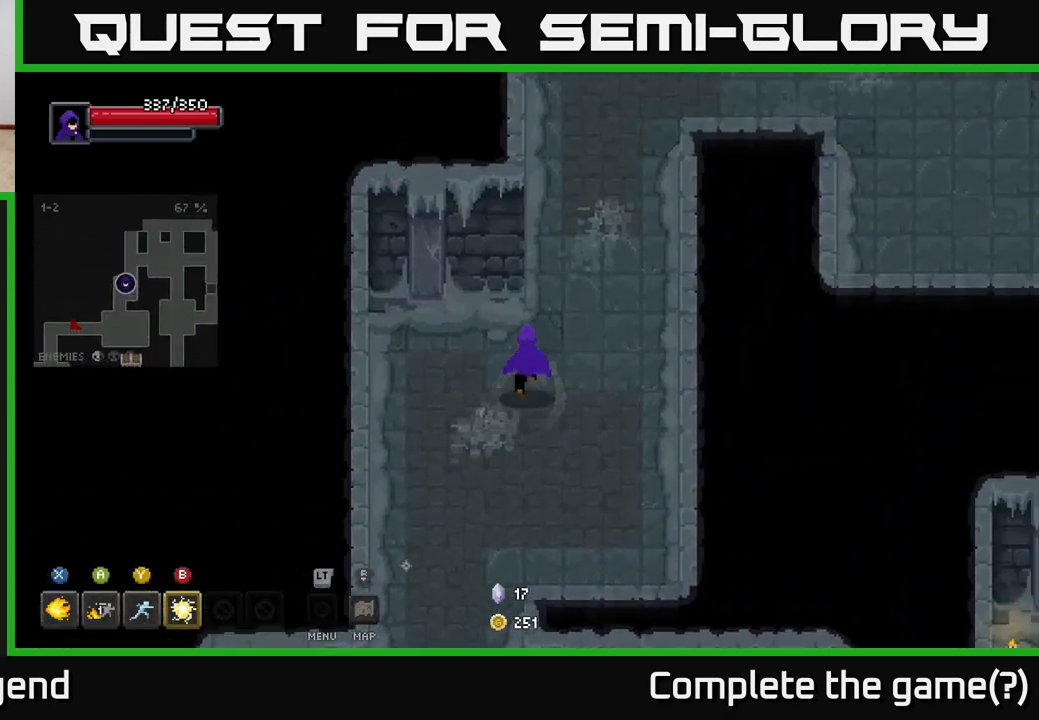
{"buttons": [], "left_stick": "up", "right_stick": "center", "events": [[333, "left_stick", "up"]]}
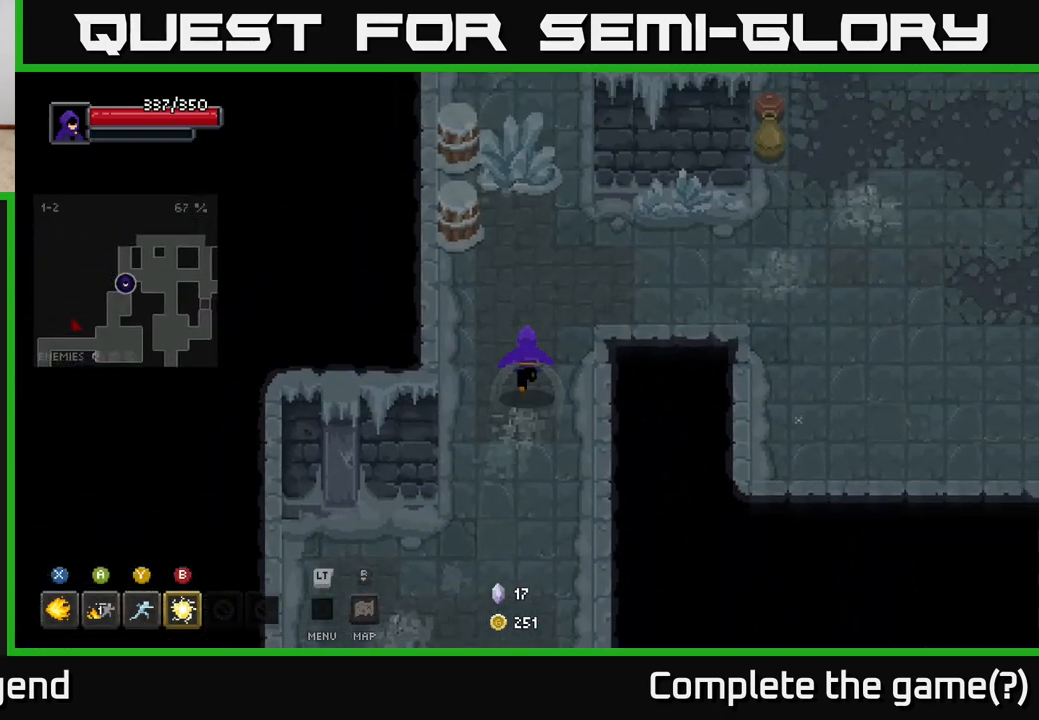
{"buttons": [], "left_stick": "up", "right_stick": "center", "events": [[150, "left_stick", "up-left"], [367, "left_stick", "up"]]}
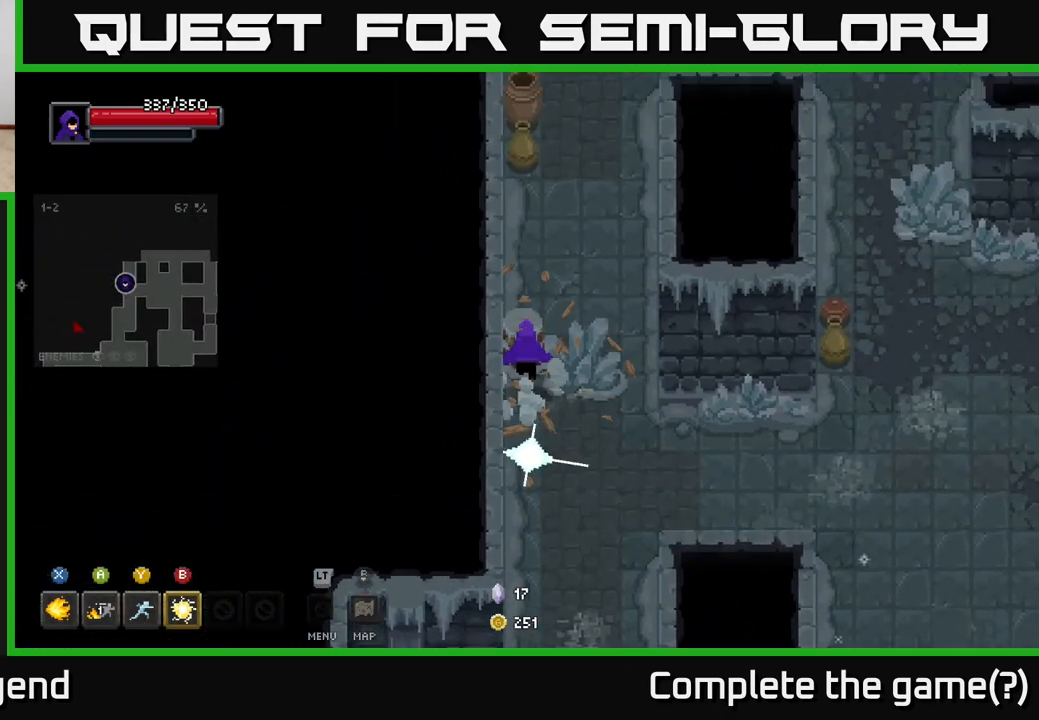
{"buttons": [], "left_stick": "up", "right_stick": "center", "events": [[67, "left_stick", "up-right"], [167, "left_stick", "up"]]}